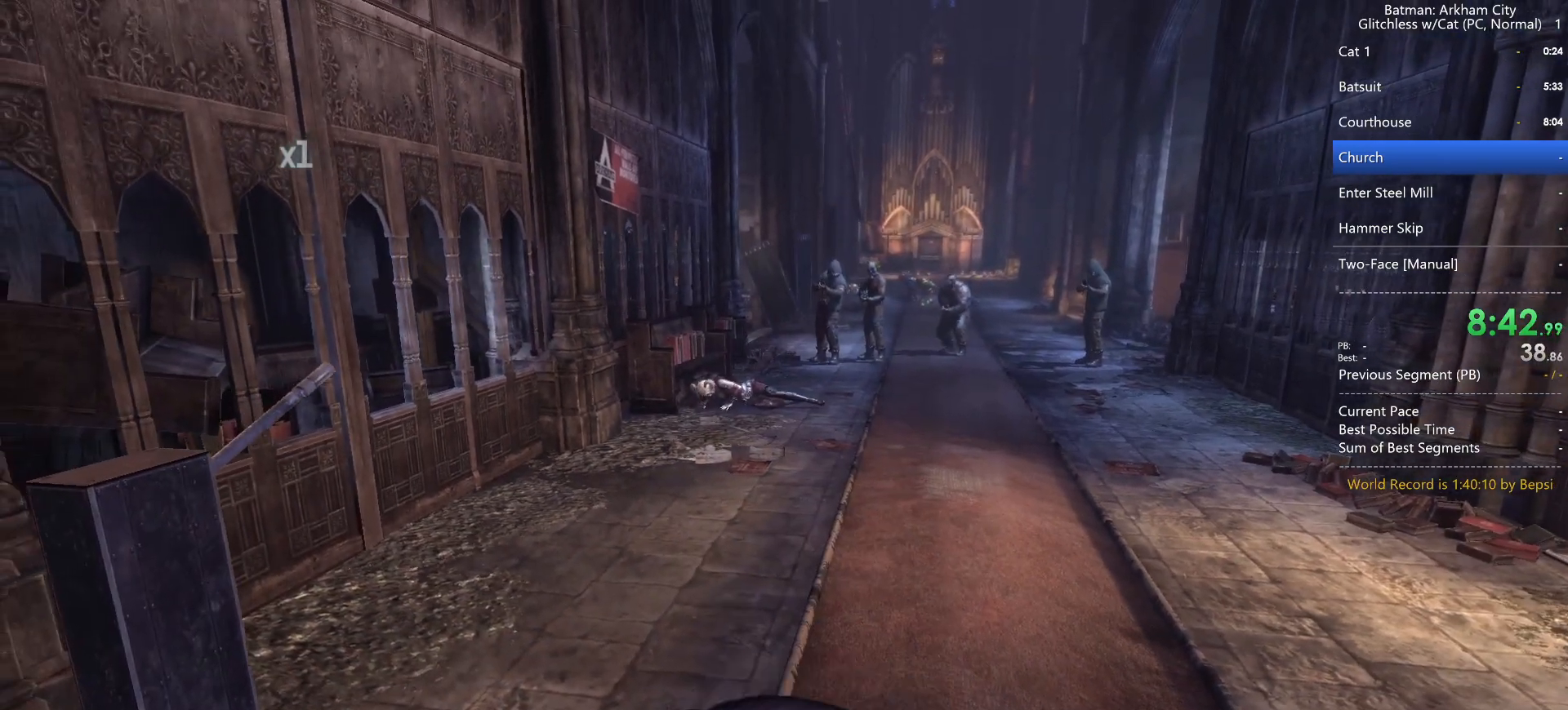
Gameplay with keyboard and mouse; each line is a JSON object with the keys and mouse buttons held at the frame after it. "events" lists presses ("down") and releases ("up") of "1", "2", "3", "4", "5", "a", "alt", "c", "caps_lock", "ctrl", "d", "e", "f", "g", "q", "r", "s", "shift", "space", "t", "tab", "v", "w", "x", "z", "mouse_left" and "mouse_right" between this image and that frame as [ms after this image, input, new state], when the widget could be followed in between. "mouse_left", "mouse_right" = the "left", "right" buttons of the "mouse" list. No other keys are recorded. "mouse_move" is the direction in which the mouse moves at that frame (one of eight, or "still"), when it could be read. Not read: mouse_wheel.
{"keys": [], "mouse": [], "mouse_move": "still", "events": []}
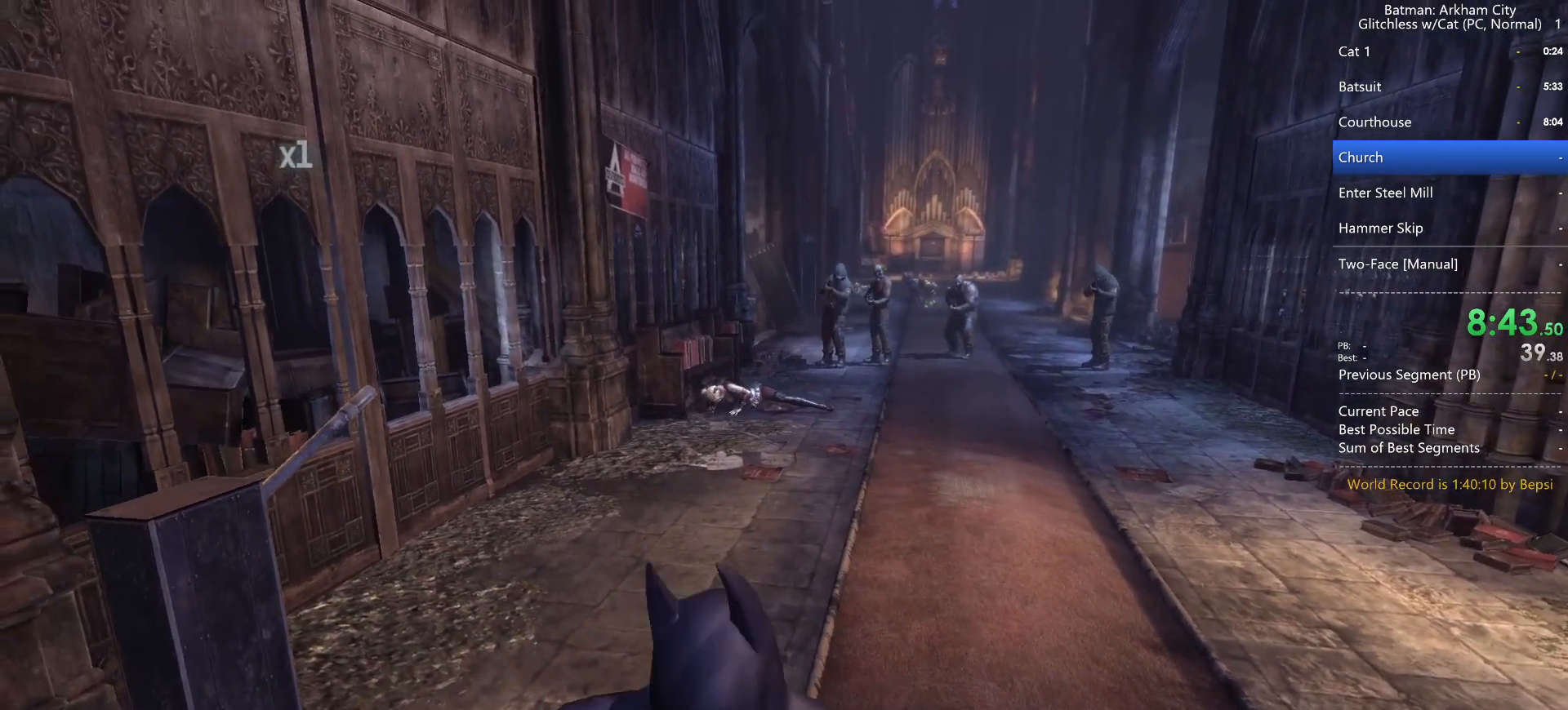
{"keys": [], "mouse": [], "mouse_move": "still", "events": []}
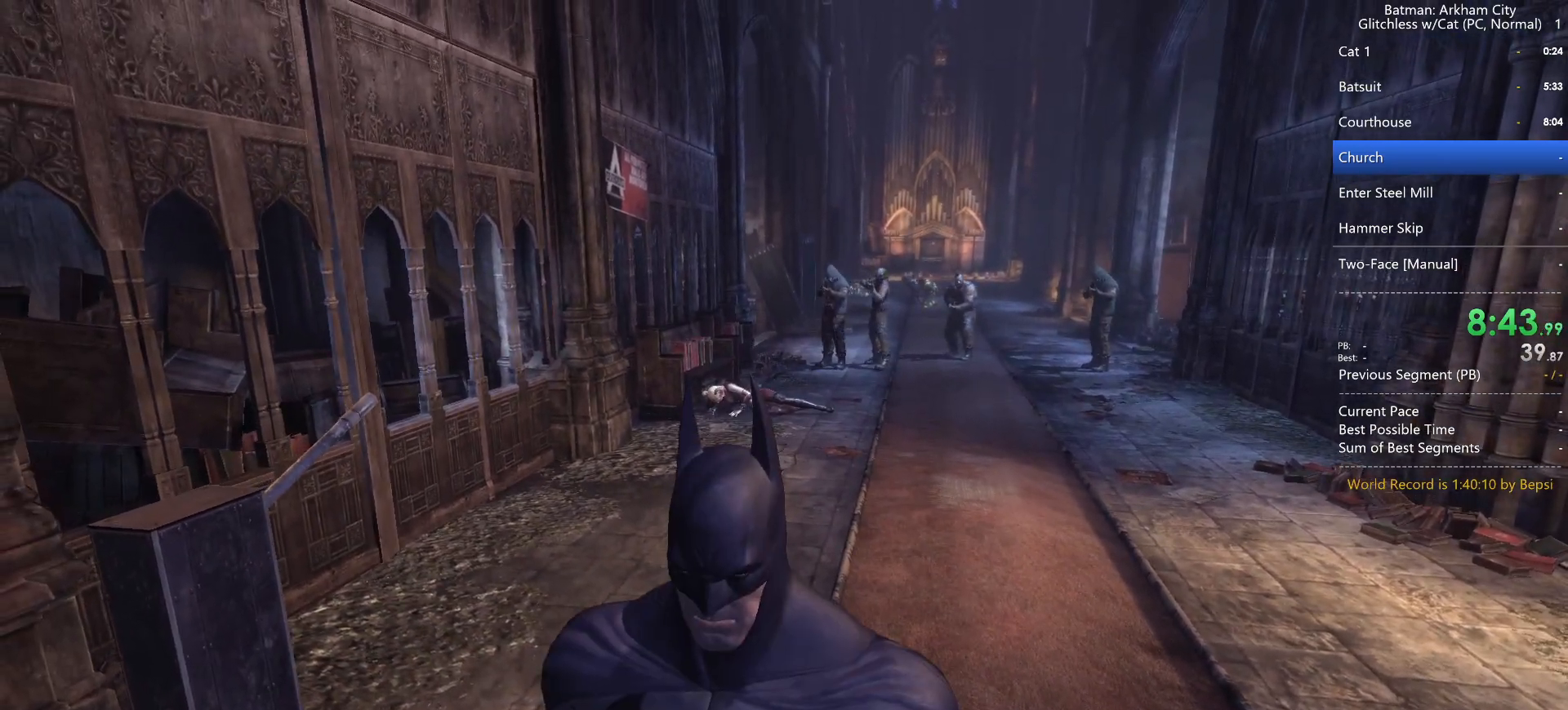
{"keys": [], "mouse": [], "mouse_move": "still", "events": []}
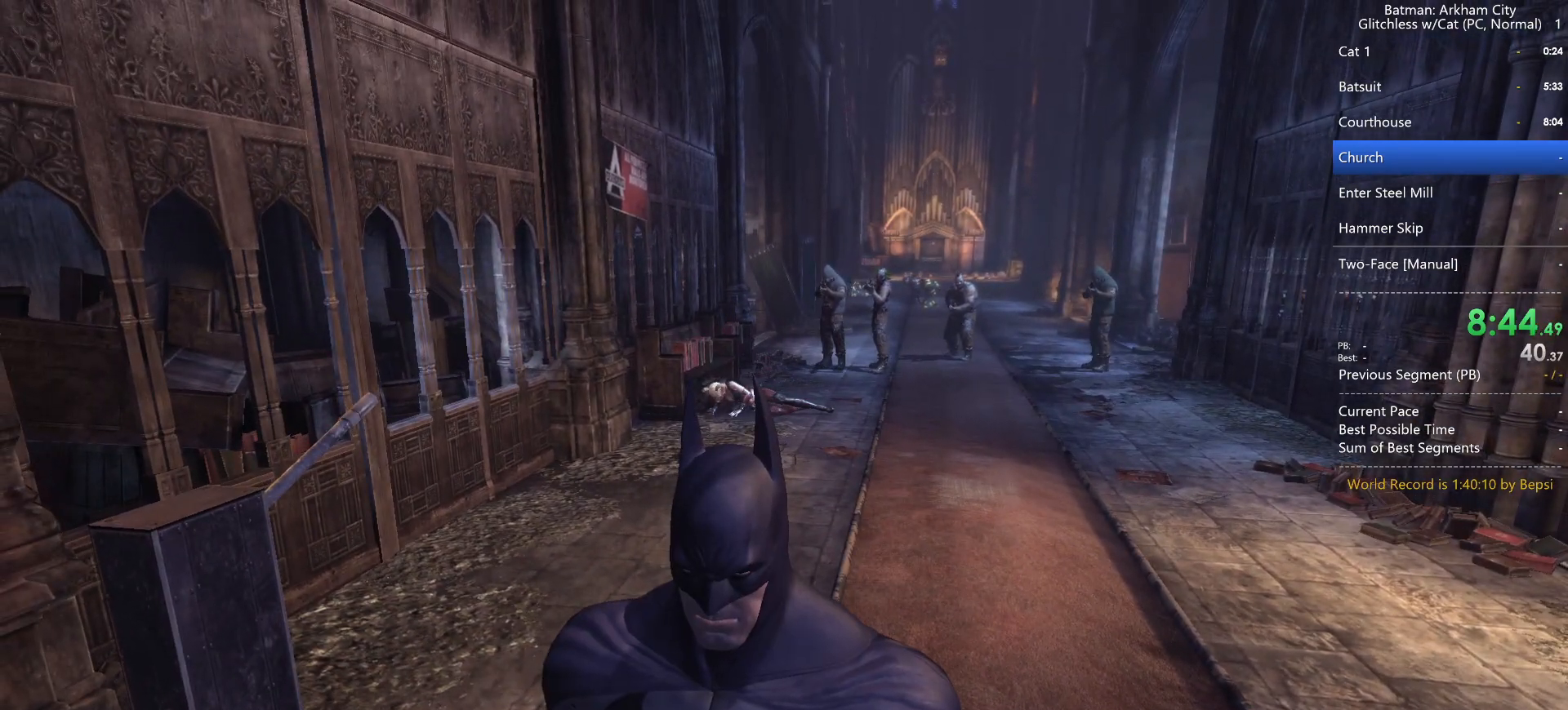
{"keys": [], "mouse": [], "mouse_move": "still", "events": []}
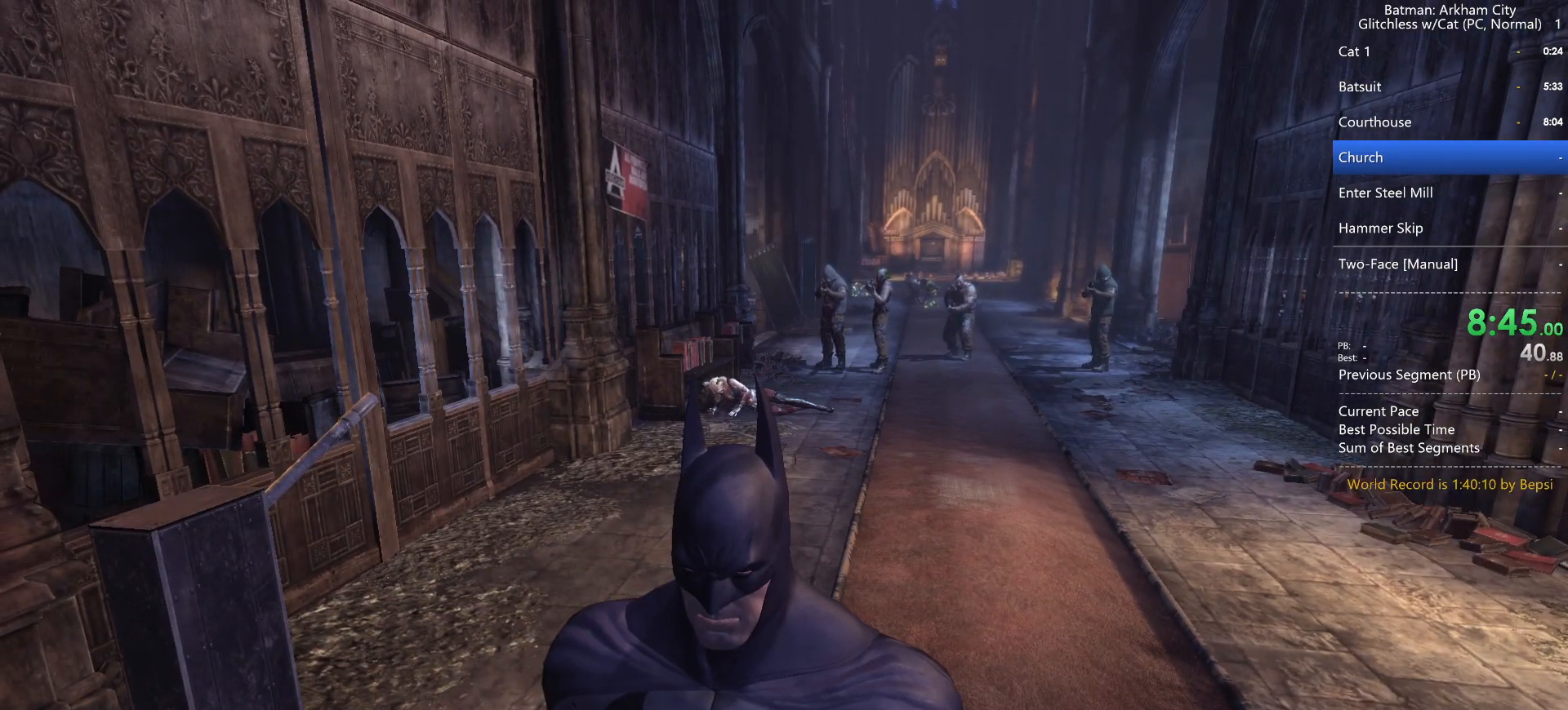
{"keys": ["d"], "mouse": [], "mouse_move": "still", "events": [[67, "w", "down"], [333, "d", "down"], [483, "w", "up"]]}
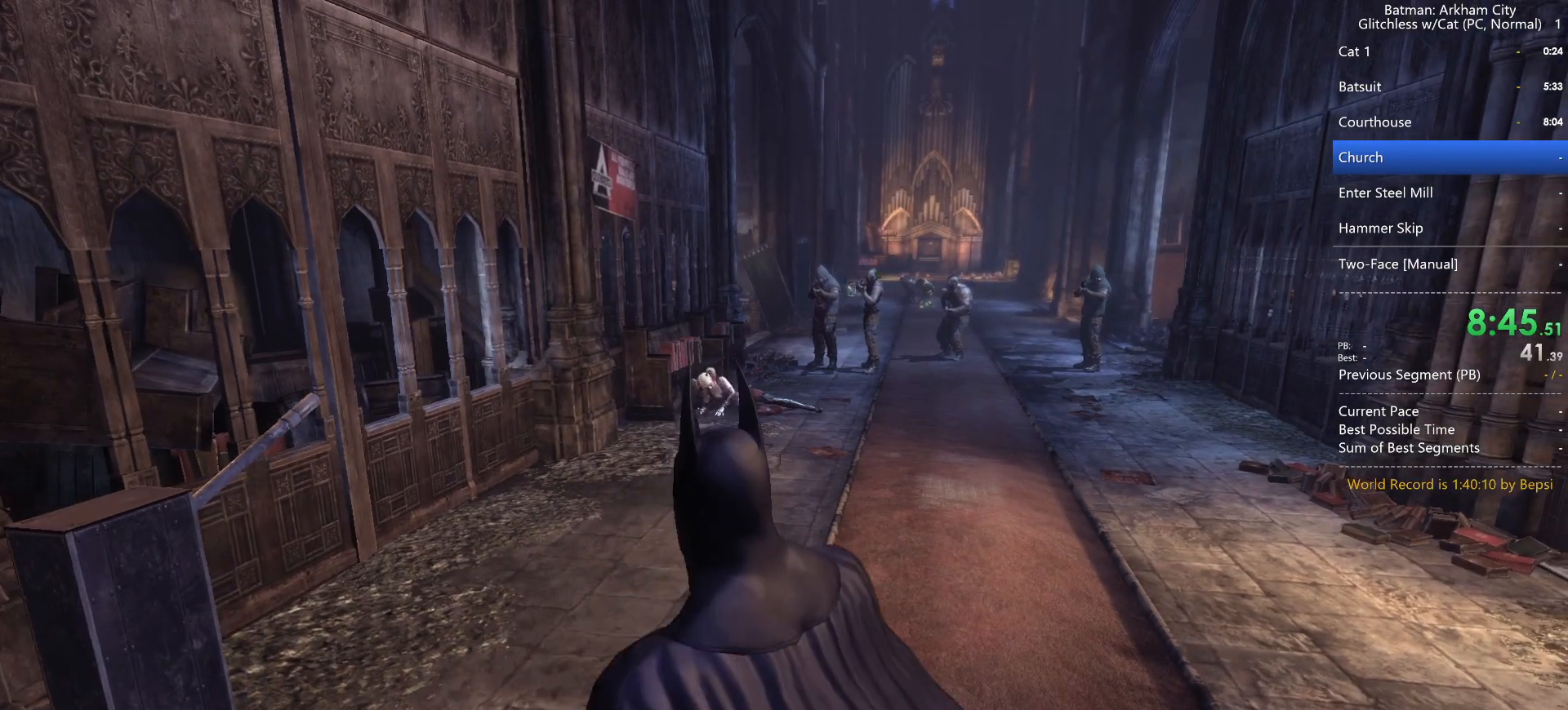
{"keys": ["d"], "mouse": [], "mouse_move": "still", "events": []}
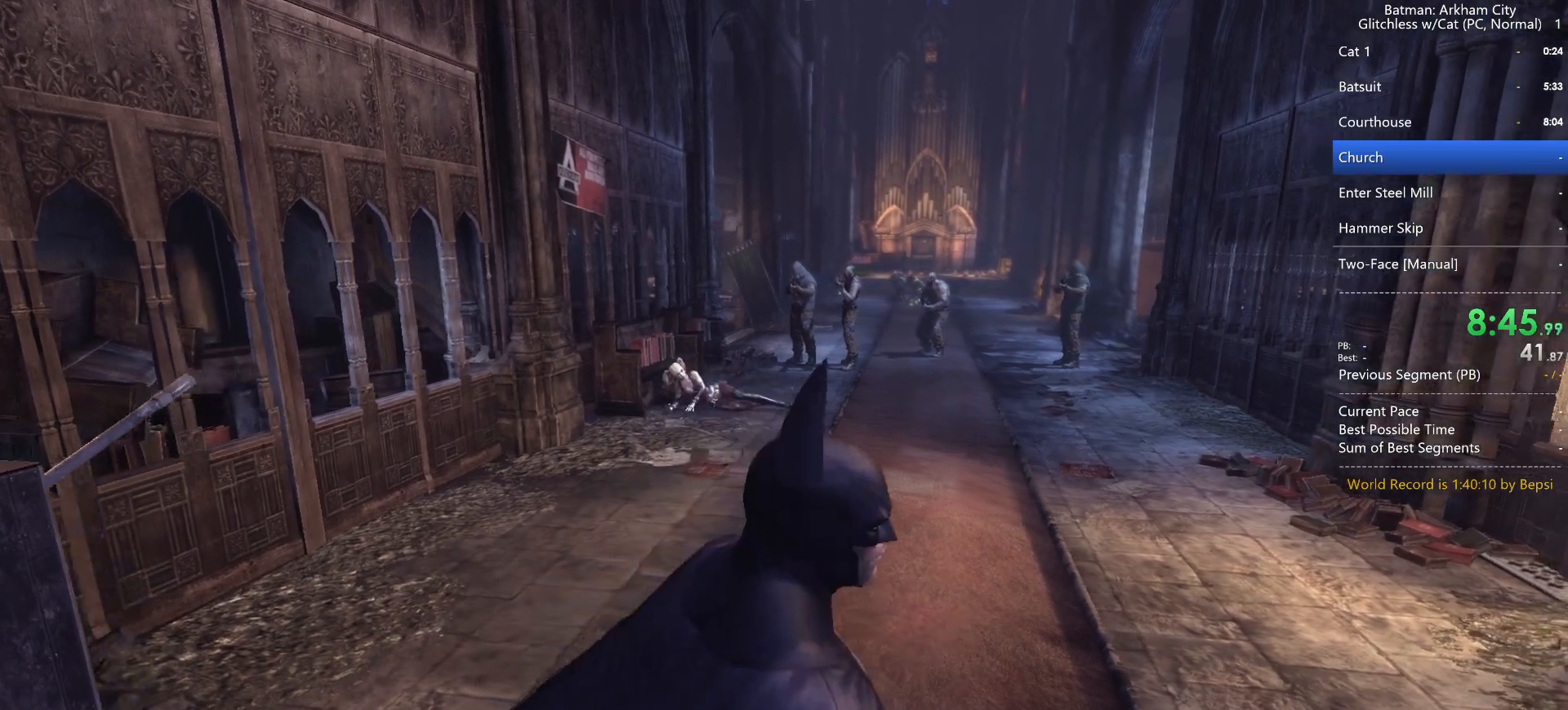
{"keys": ["a"], "mouse": [], "mouse_move": "still", "events": [[33, "w", "down"], [133, "d", "up"], [367, "a", "down"], [467, "w", "up"]]}
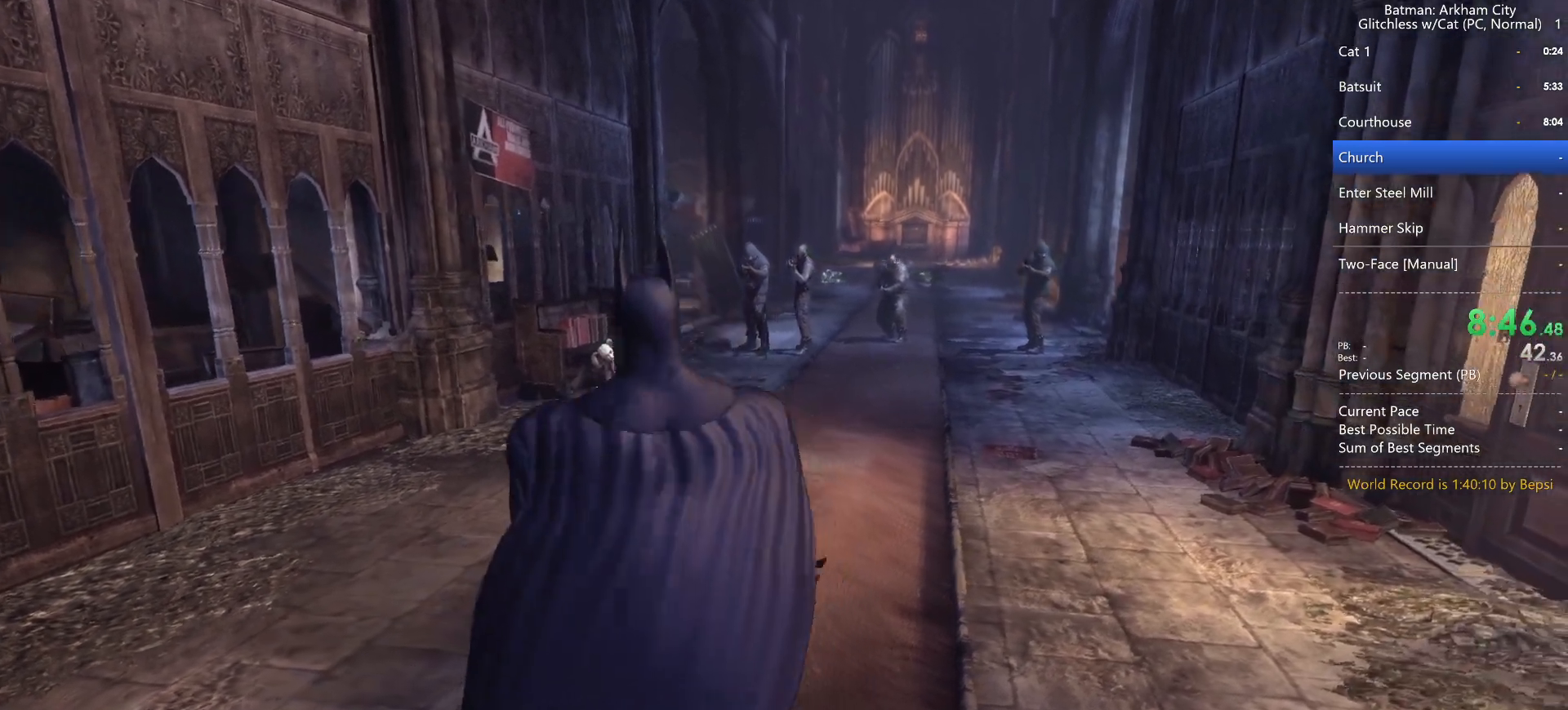
{"keys": ["d"], "mouse": [], "mouse_move": "still", "events": [[200, "s", "down"], [233, "a", "up"], [283, "d", "down"], [333, "s", "up"]]}
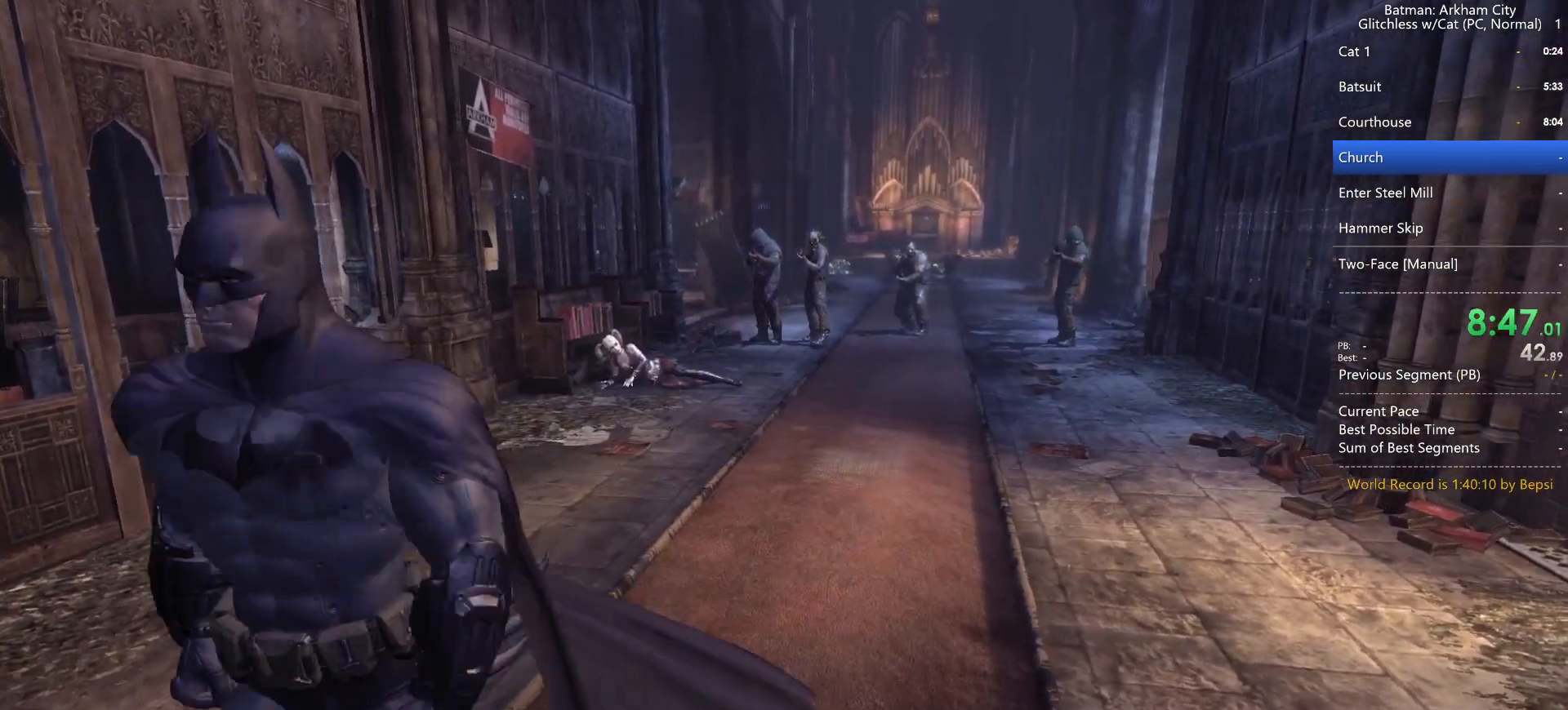
{"keys": ["a", "s"], "mouse": [], "mouse_move": "still", "events": [[67, "w", "down"], [167, "d", "up"], [300, "a", "down"], [350, "w", "up"], [450, "s", "down"]]}
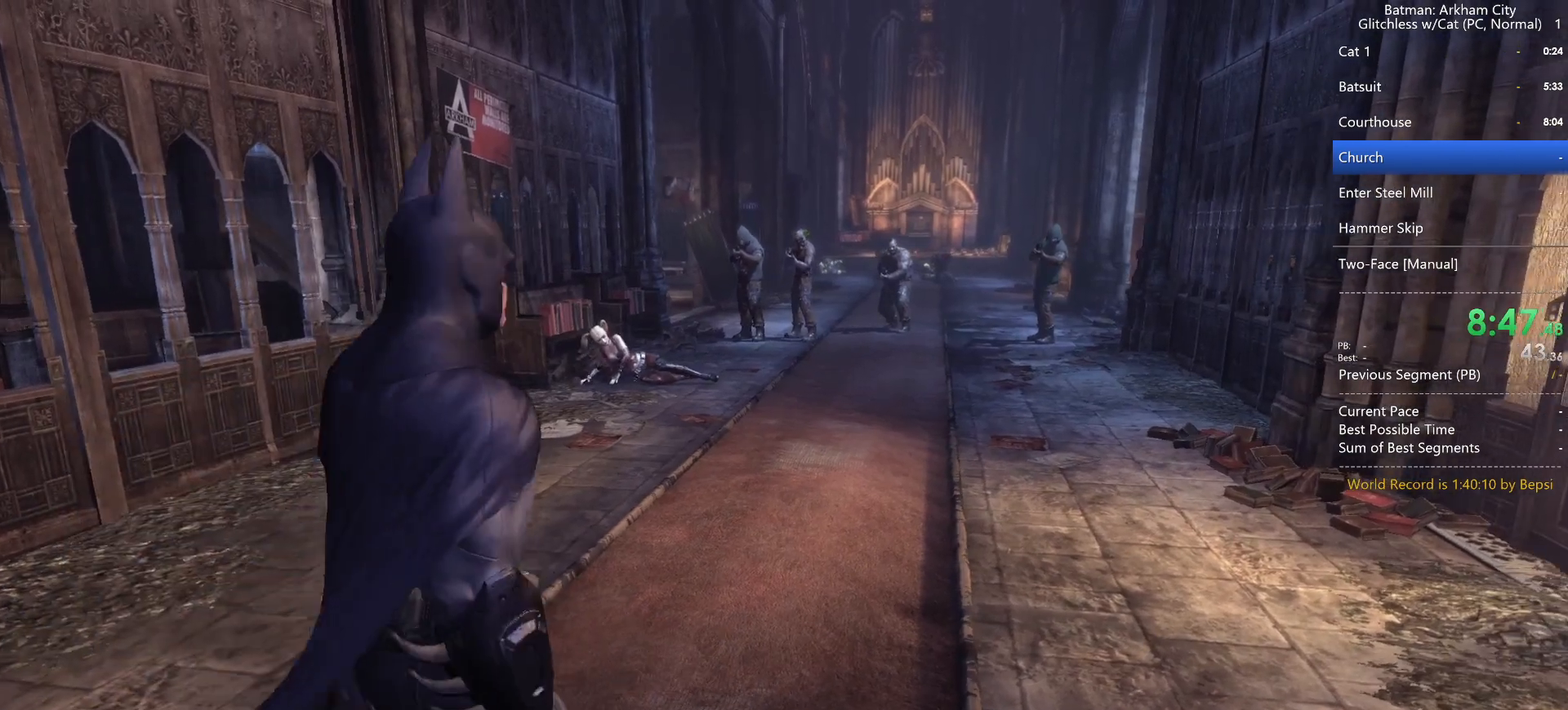
{"keys": ["w"], "mouse": [], "mouse_move": "still", "events": [[50, "a", "up"], [50, "d", "down"], [233, "s", "up"], [400, "w", "down"], [500, "d", "up"]]}
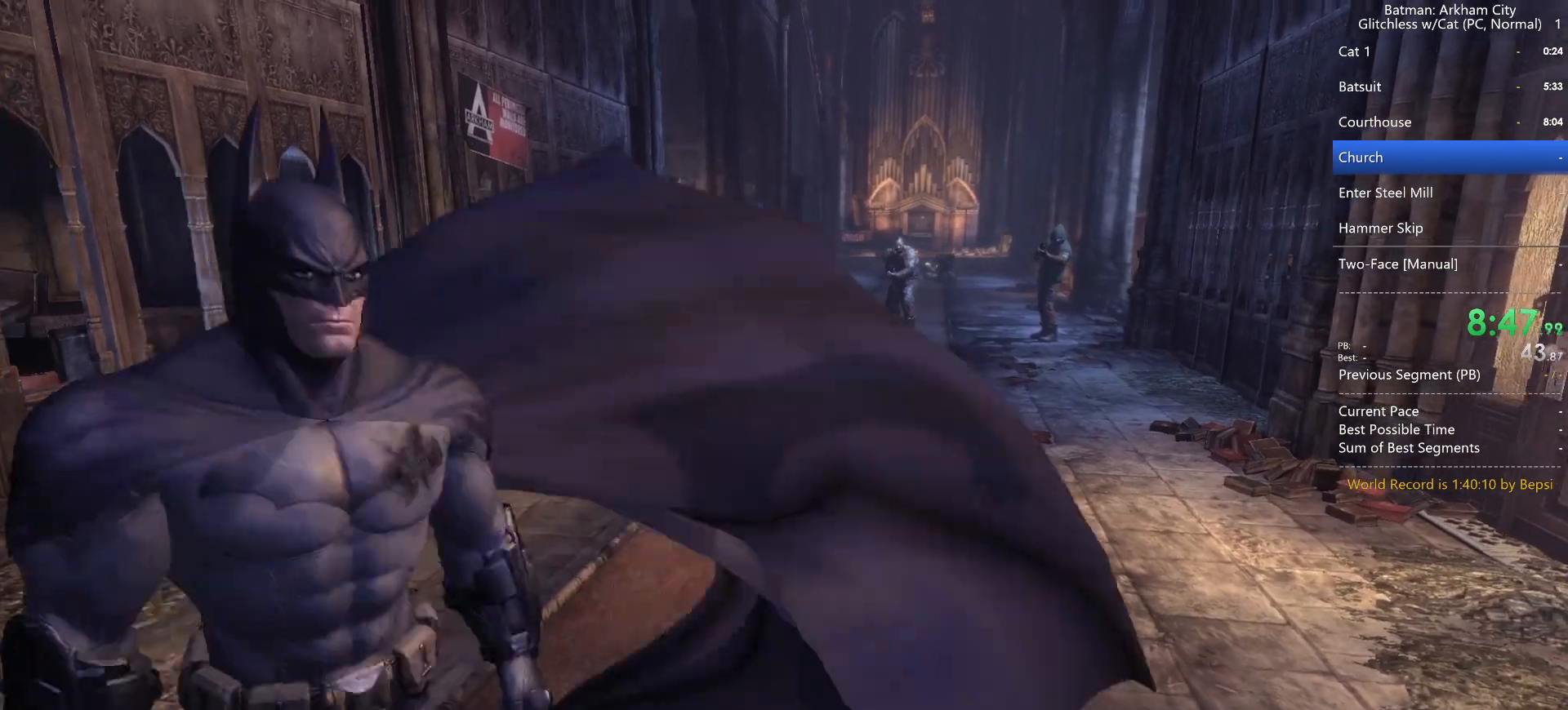
{"keys": ["d"], "mouse": [], "mouse_move": "still", "events": [[100, "a", "down"], [150, "w", "up"], [283, "s", "down"], [383, "a", "up"], [433, "d", "down"], [483, "s", "up"]]}
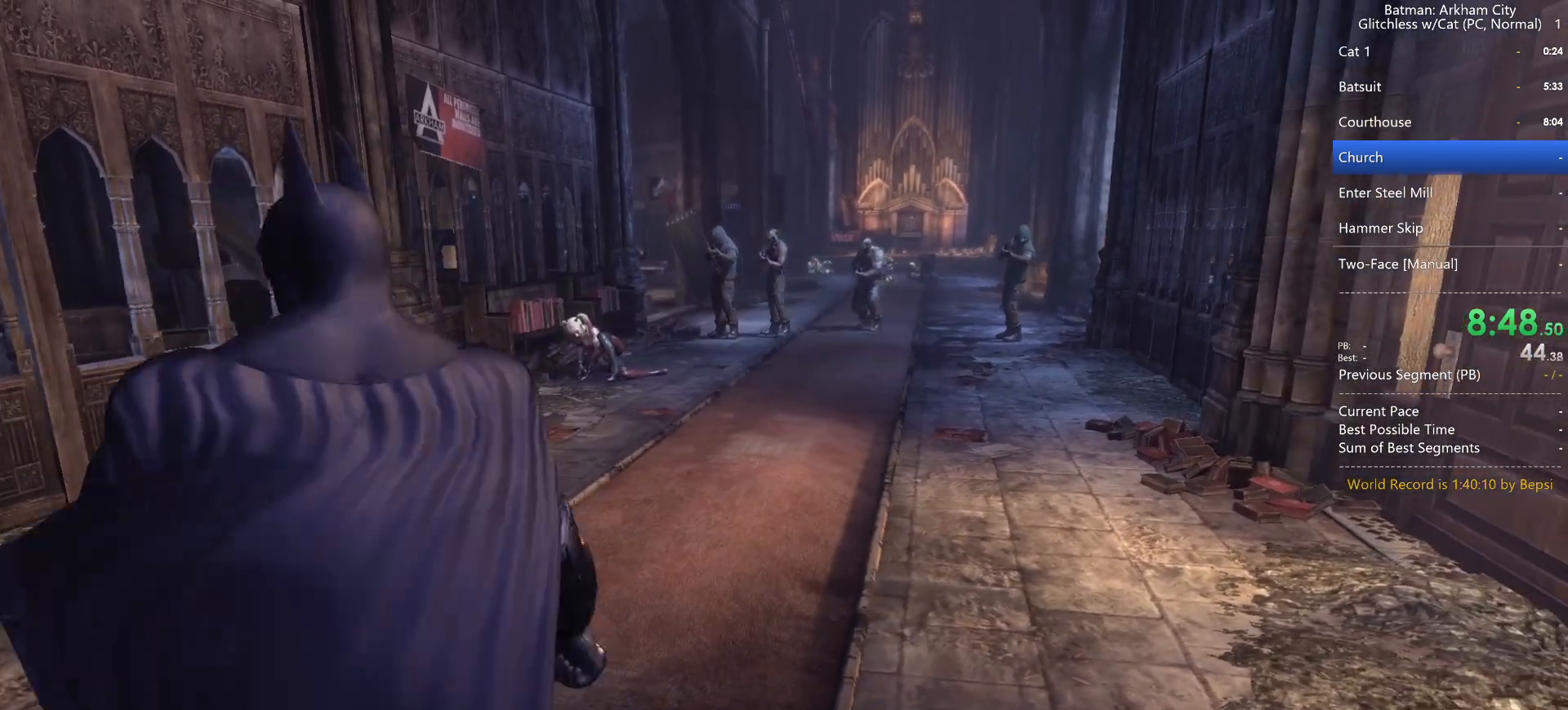
{"keys": ["a"], "mouse": [], "mouse_move": "still", "events": [[167, "w", "down"], [217, "d", "up"], [350, "a", "down"], [400, "w", "up"]]}
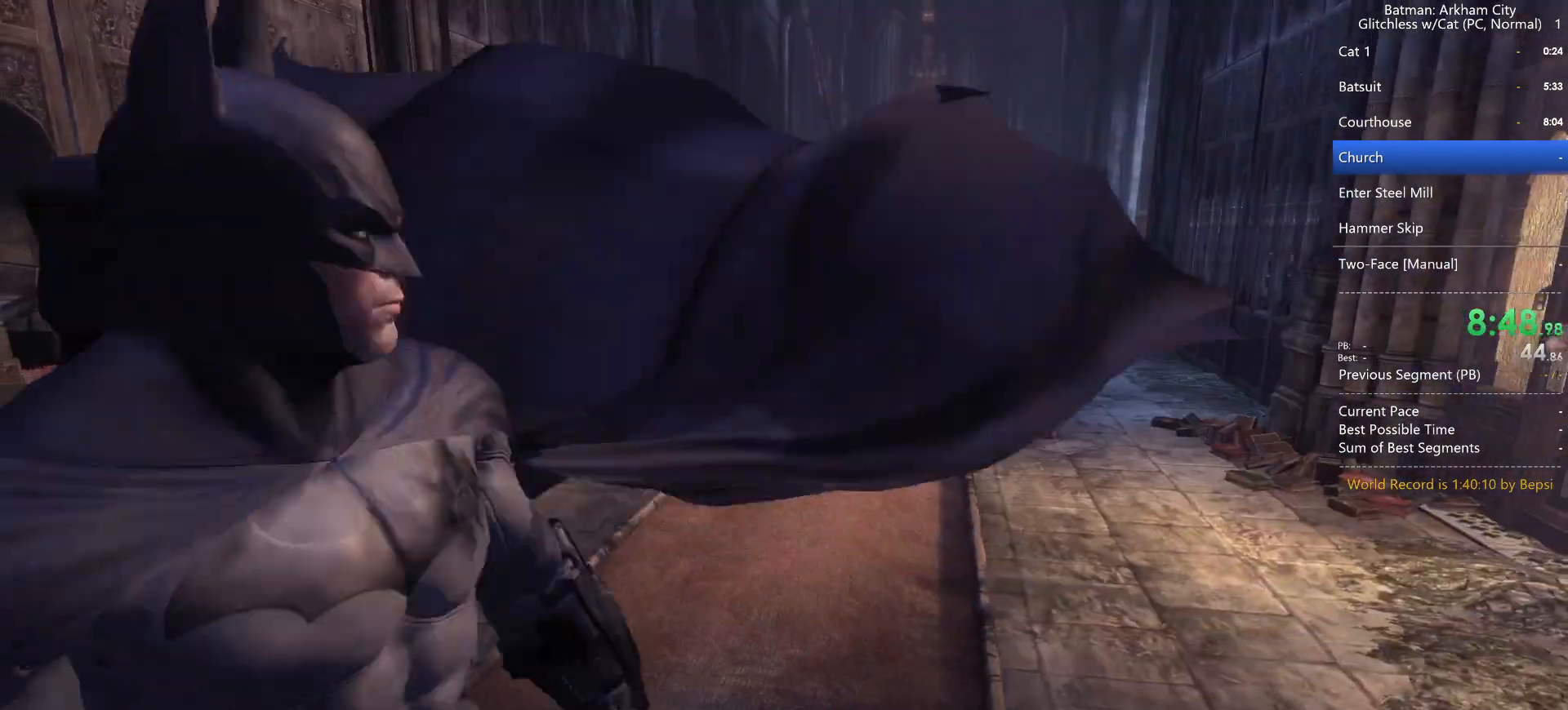
{"keys": ["d", "w"], "mouse": [], "mouse_move": "still", "events": [[83, "s", "down"], [183, "a", "up"], [183, "d", "down"], [267, "s", "up"], [417, "w", "down"]]}
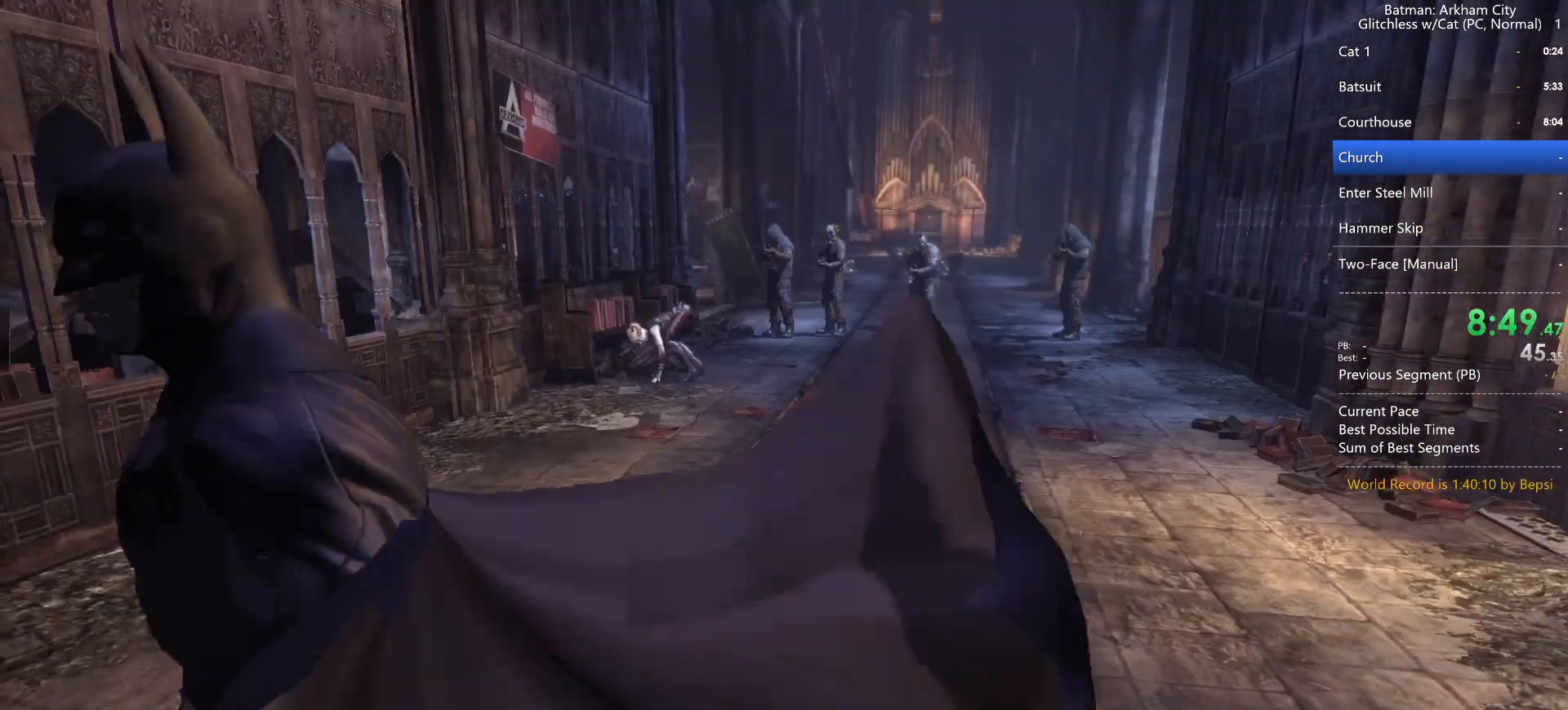
{"keys": ["d", "s"], "mouse": [], "mouse_move": "still", "events": [[17, "d", "up"], [100, "a", "down"], [183, "w", "up"], [333, "s", "down"], [433, "a", "up"], [483, "d", "down"]]}
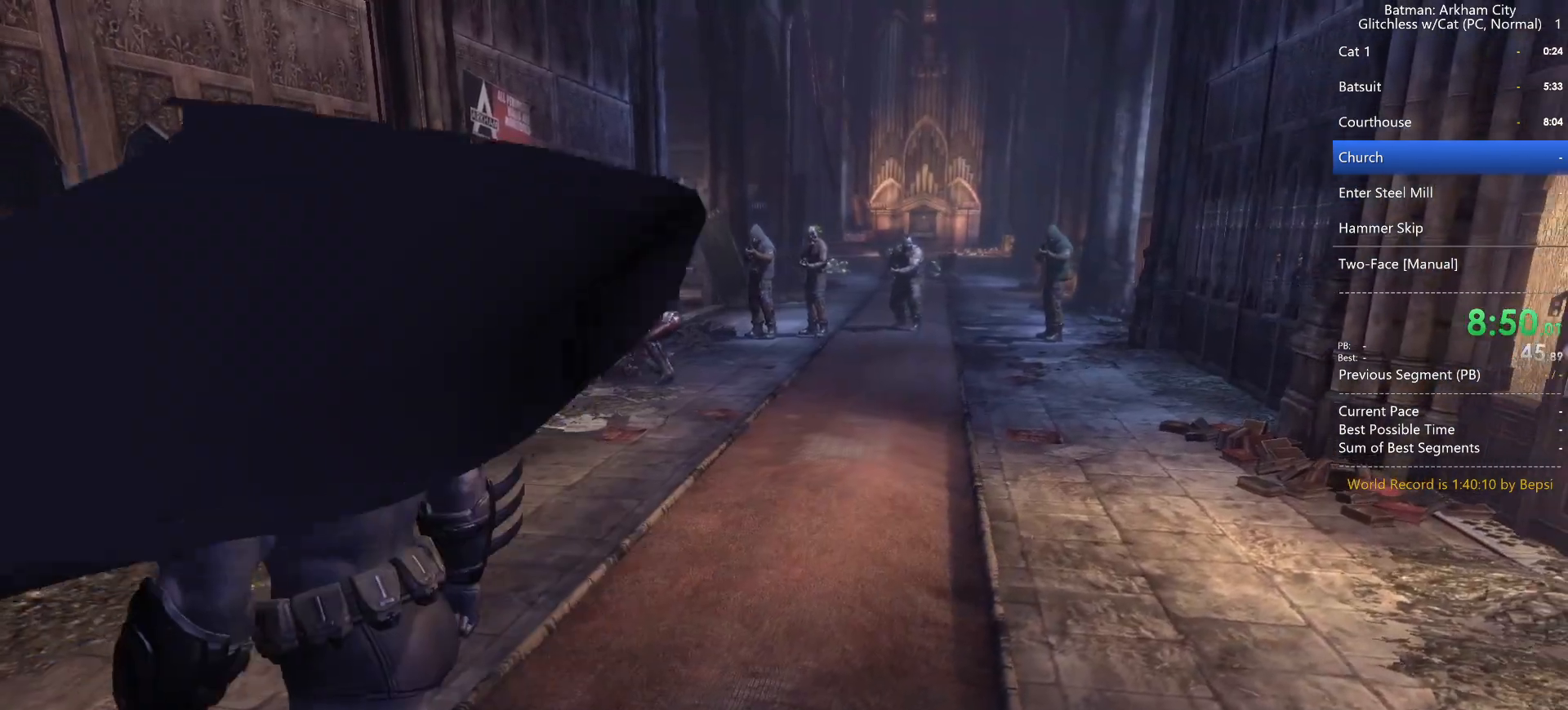
{"keys": ["d", "w"], "mouse": [], "mouse_move": "still", "events": [[117, "s", "up"], [300, "w", "down"]]}
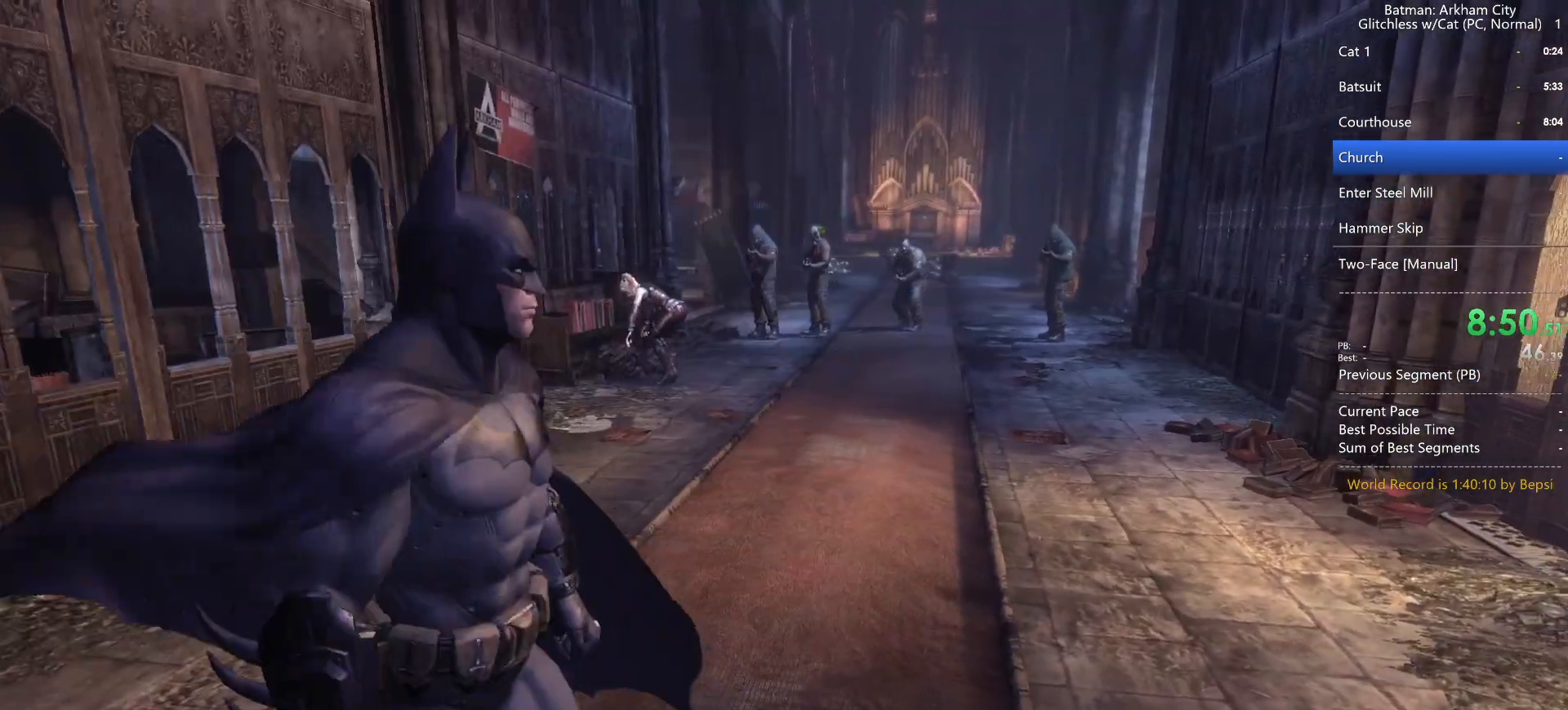
{"keys": [], "mouse": [], "mouse_move": "still", "events": [[33, "d", "up"], [467, "w", "up"]]}
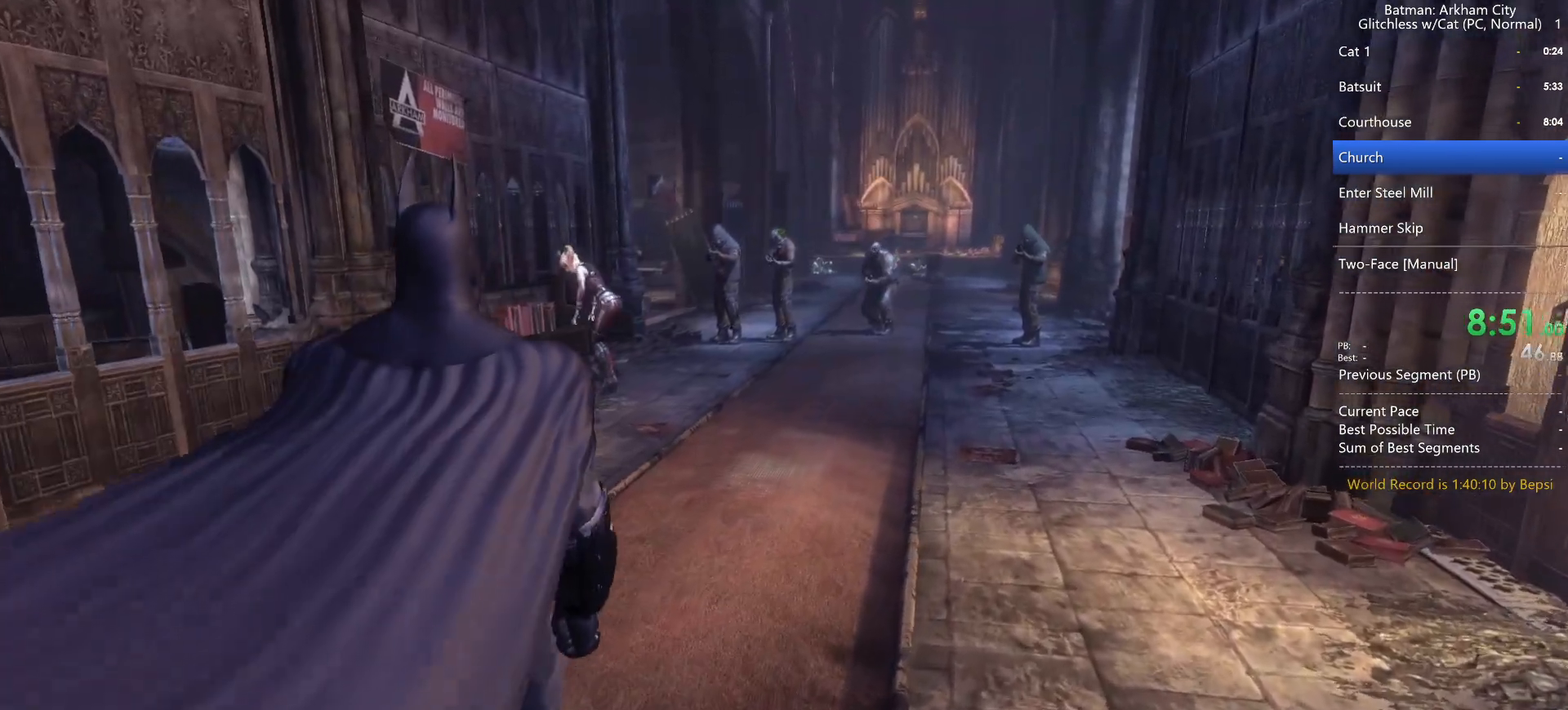
{"keys": [], "mouse": [], "mouse_move": "still", "events": []}
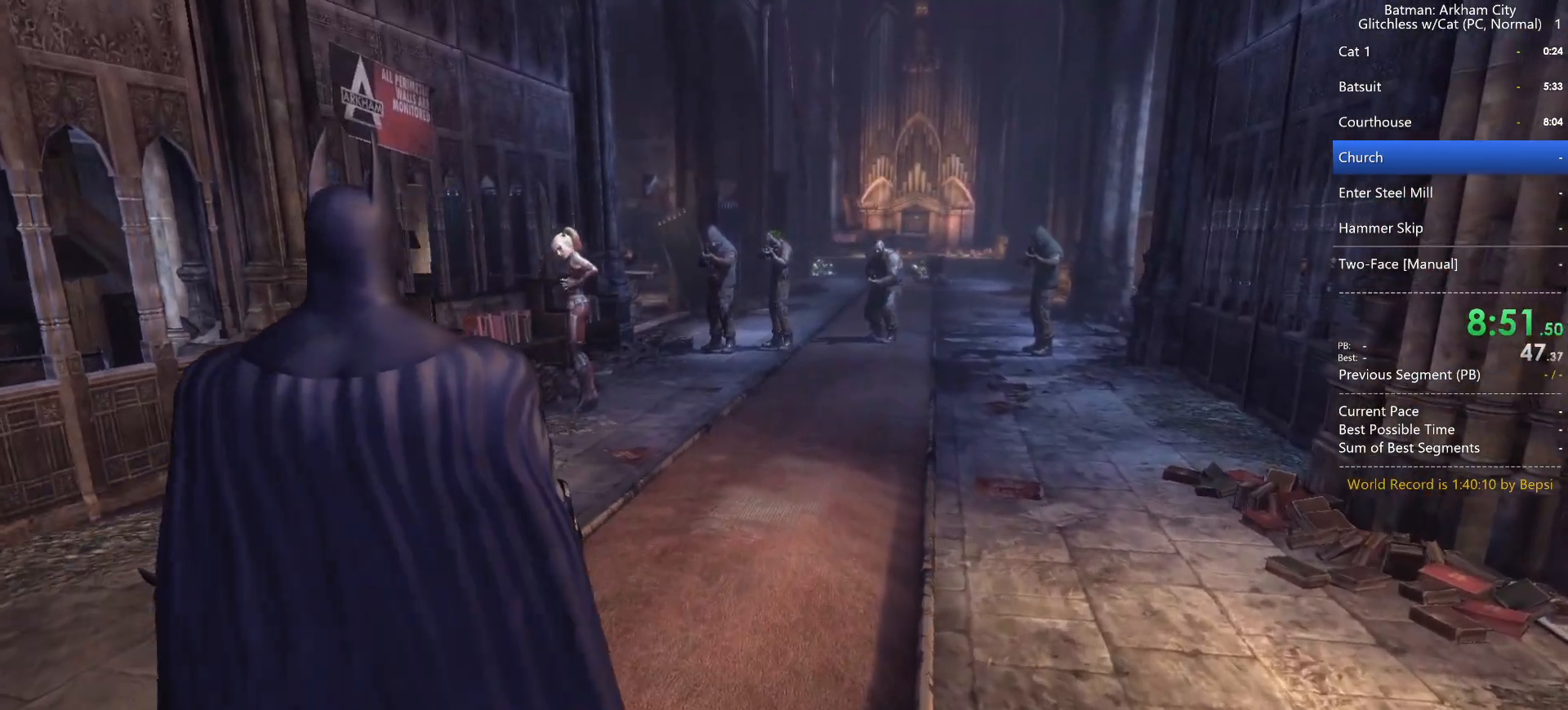
{"keys": [], "mouse": [], "mouse_move": "still", "events": []}
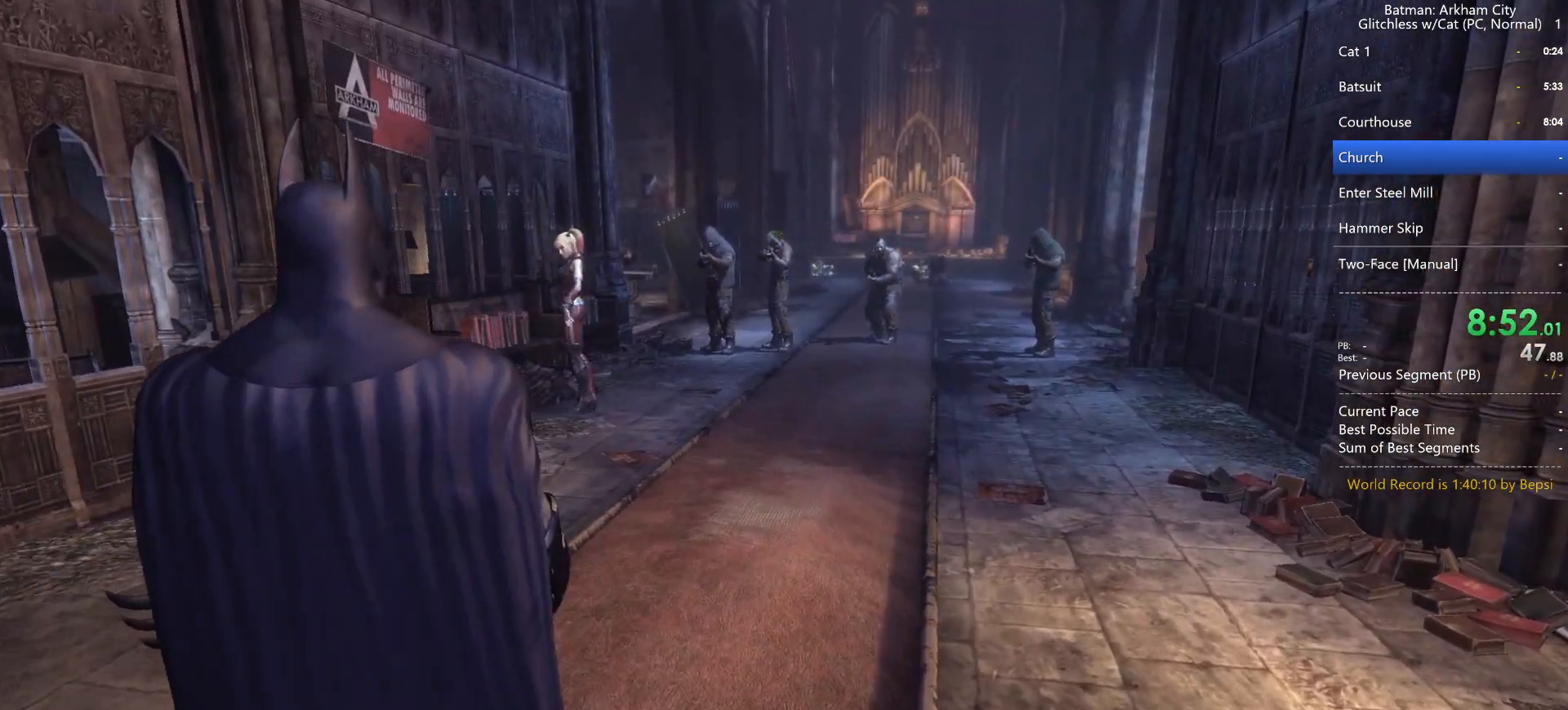
{"keys": [], "mouse": [], "mouse_move": "still", "events": []}
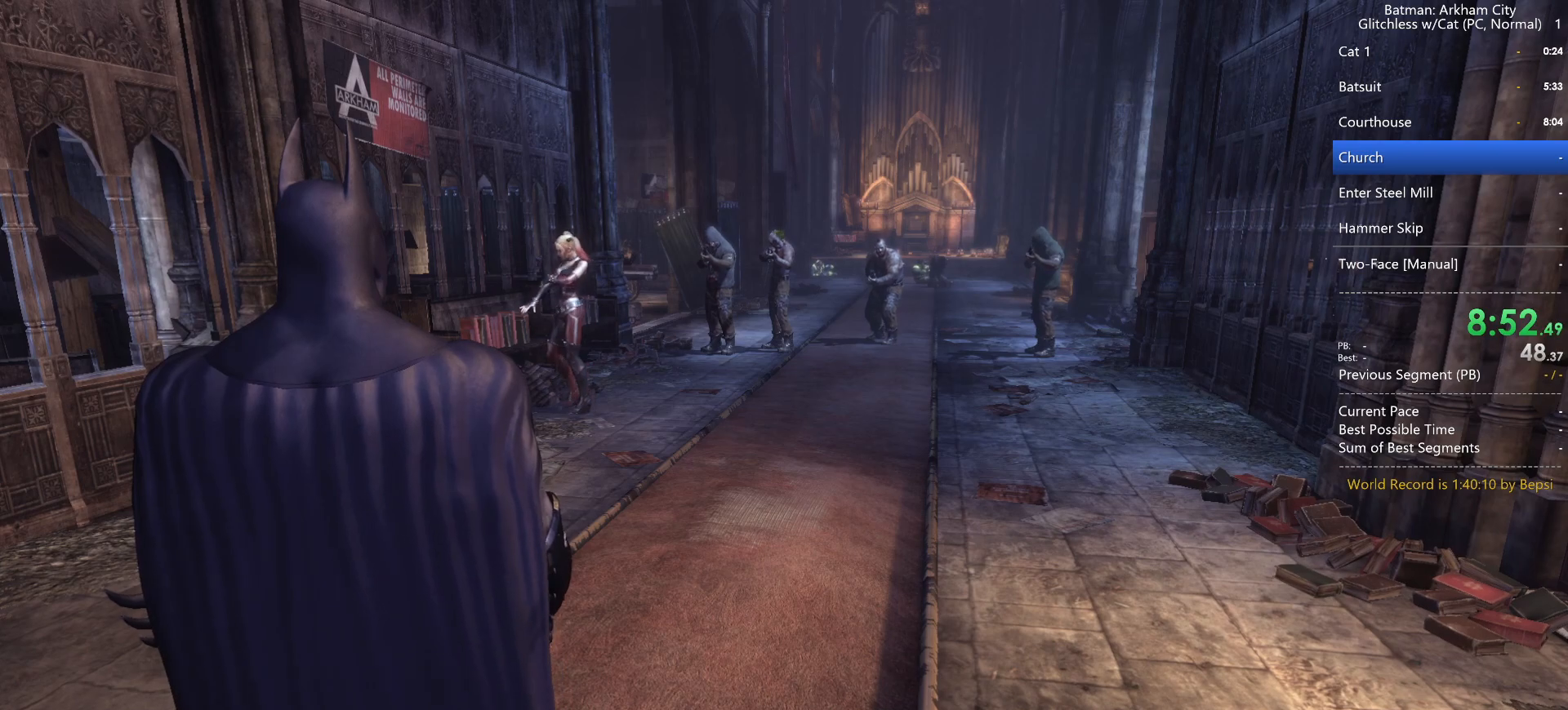
{"keys": [], "mouse": [], "mouse_move": "still", "events": []}
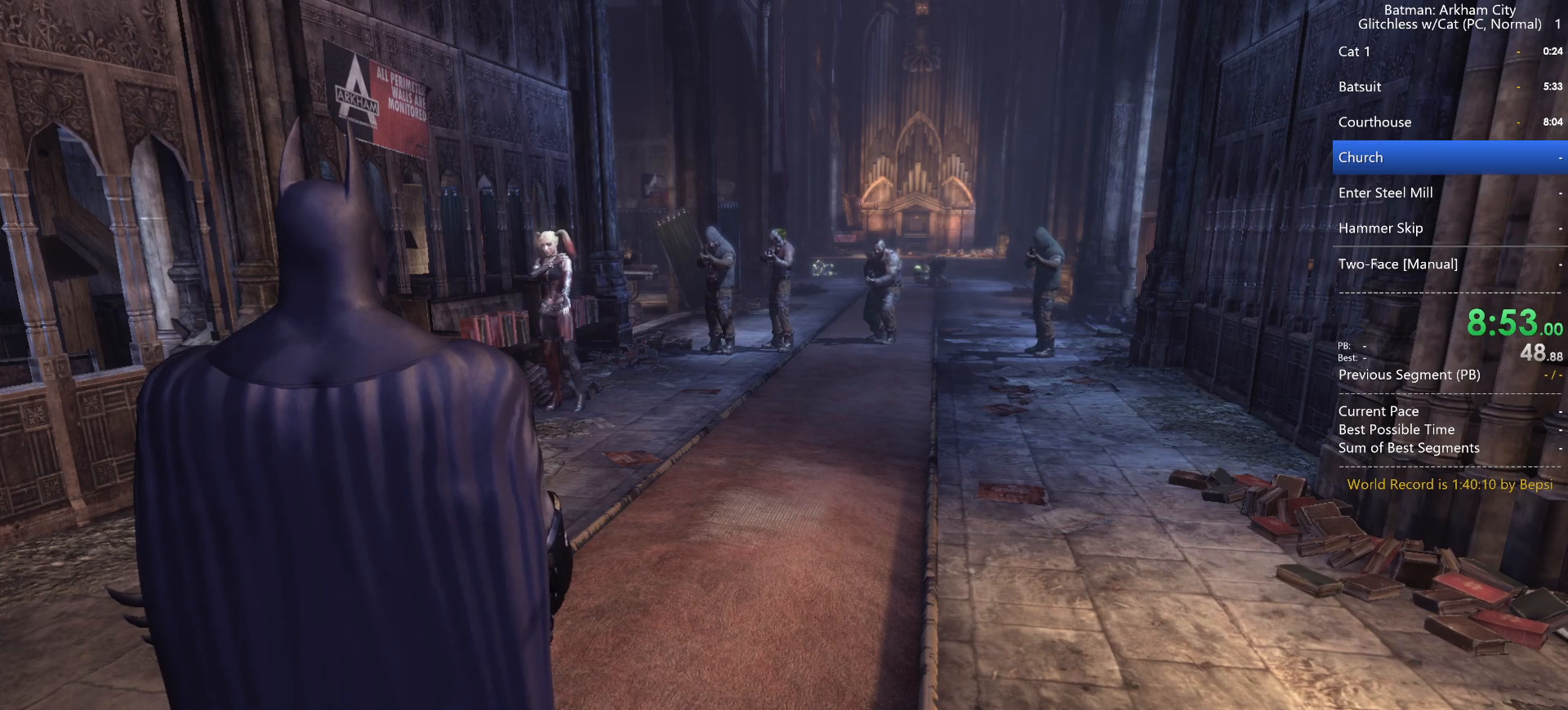
{"keys": [], "mouse": [], "mouse_move": "still", "events": []}
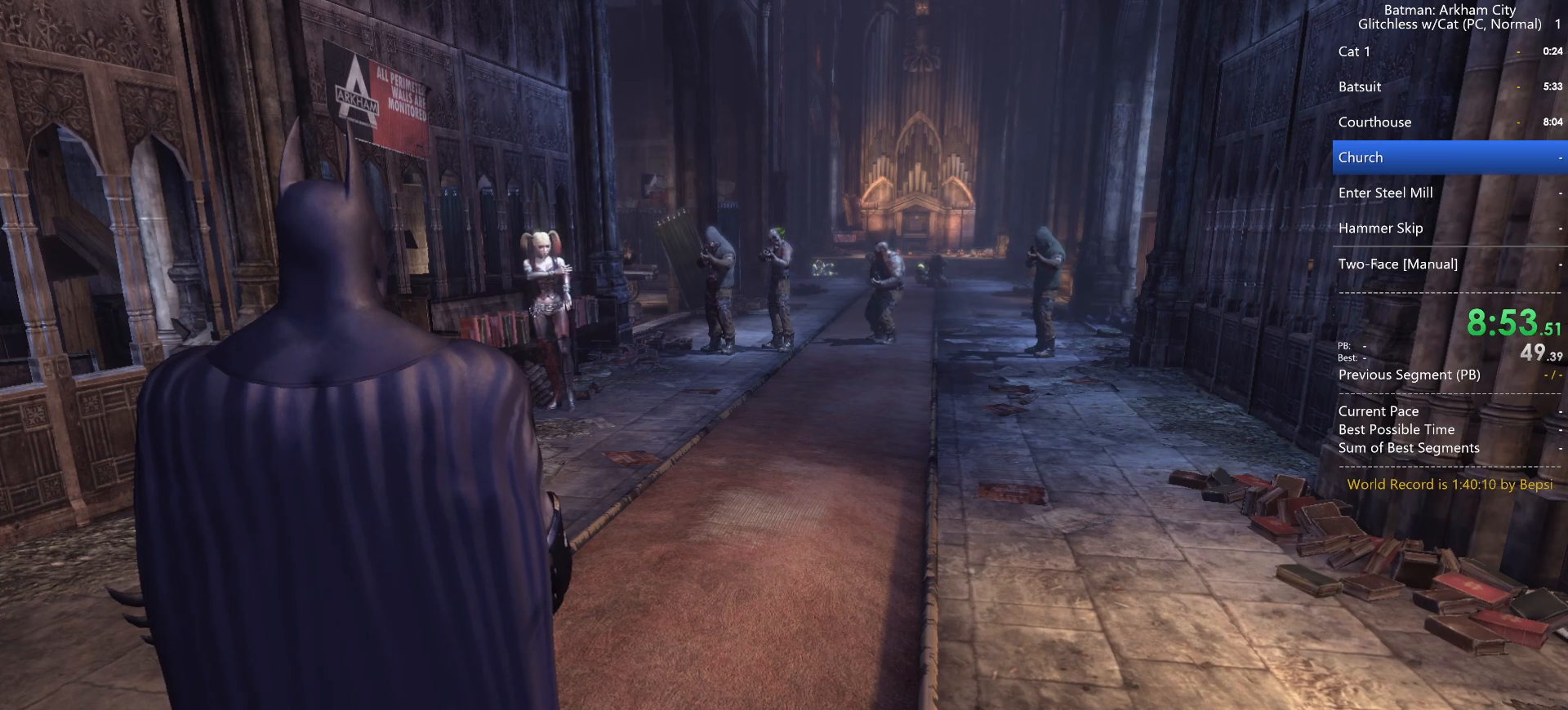
{"keys": [], "mouse": [], "mouse_move": "still", "events": []}
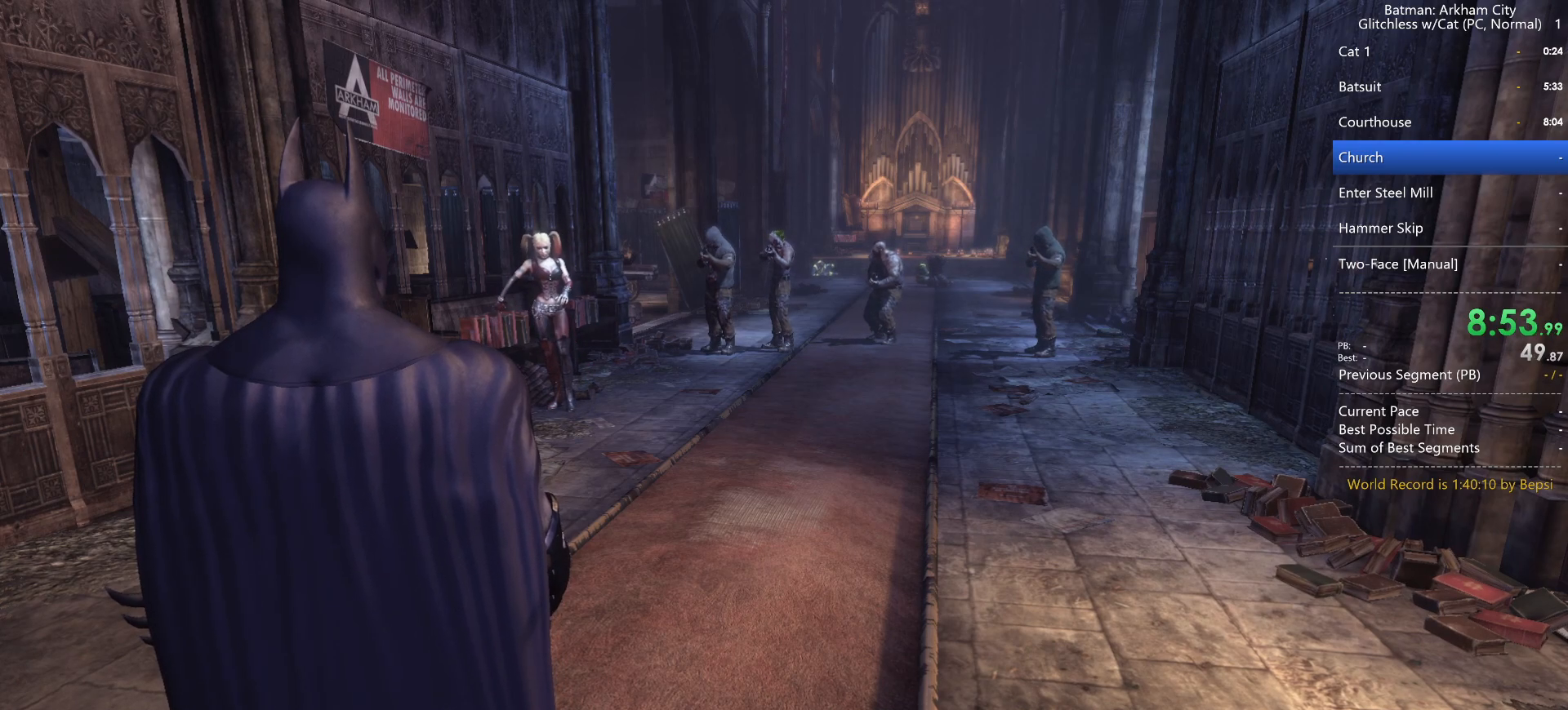
{"keys": [], "mouse": [], "mouse_move": "still", "events": []}
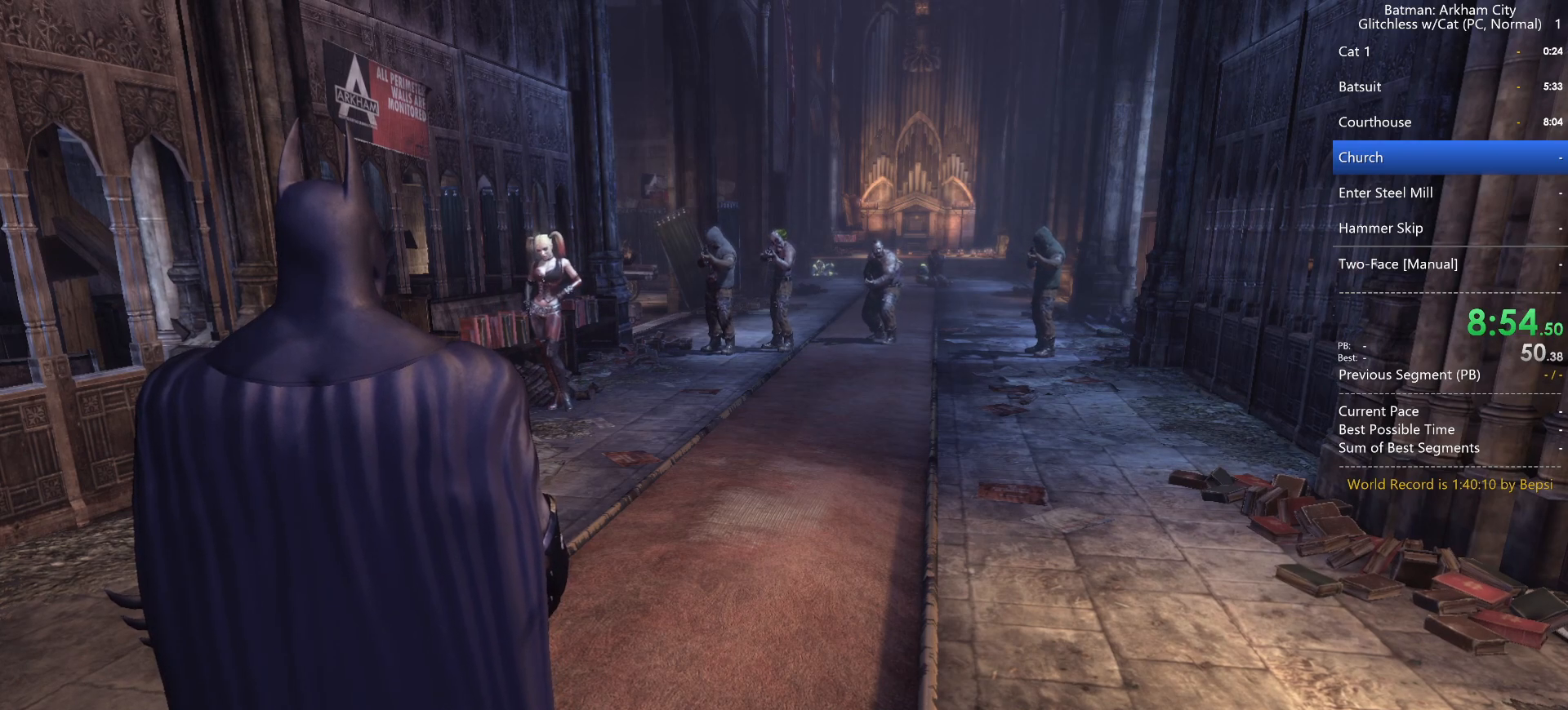
{"keys": [], "mouse": [], "mouse_move": "still", "events": []}
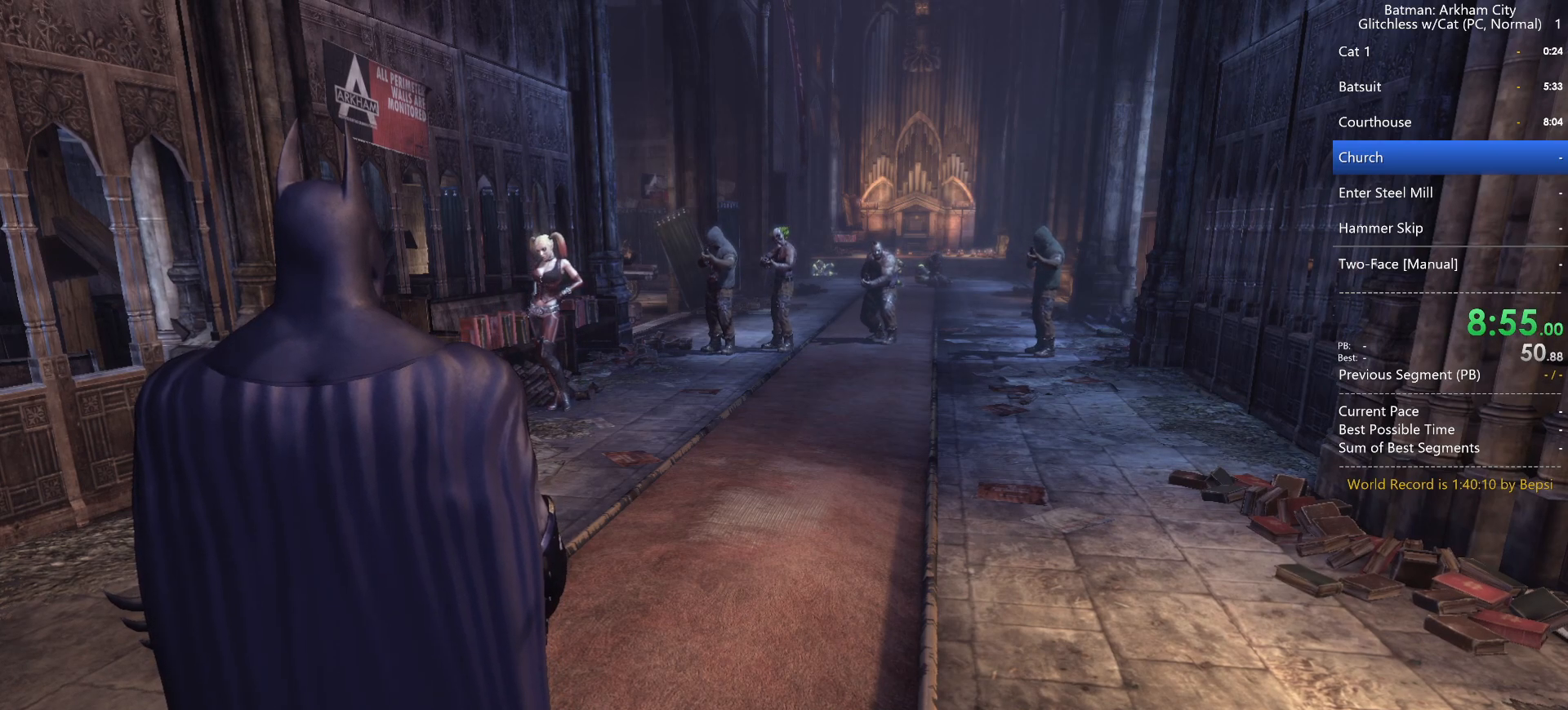
{"keys": [], "mouse": [], "mouse_move": "still", "events": []}
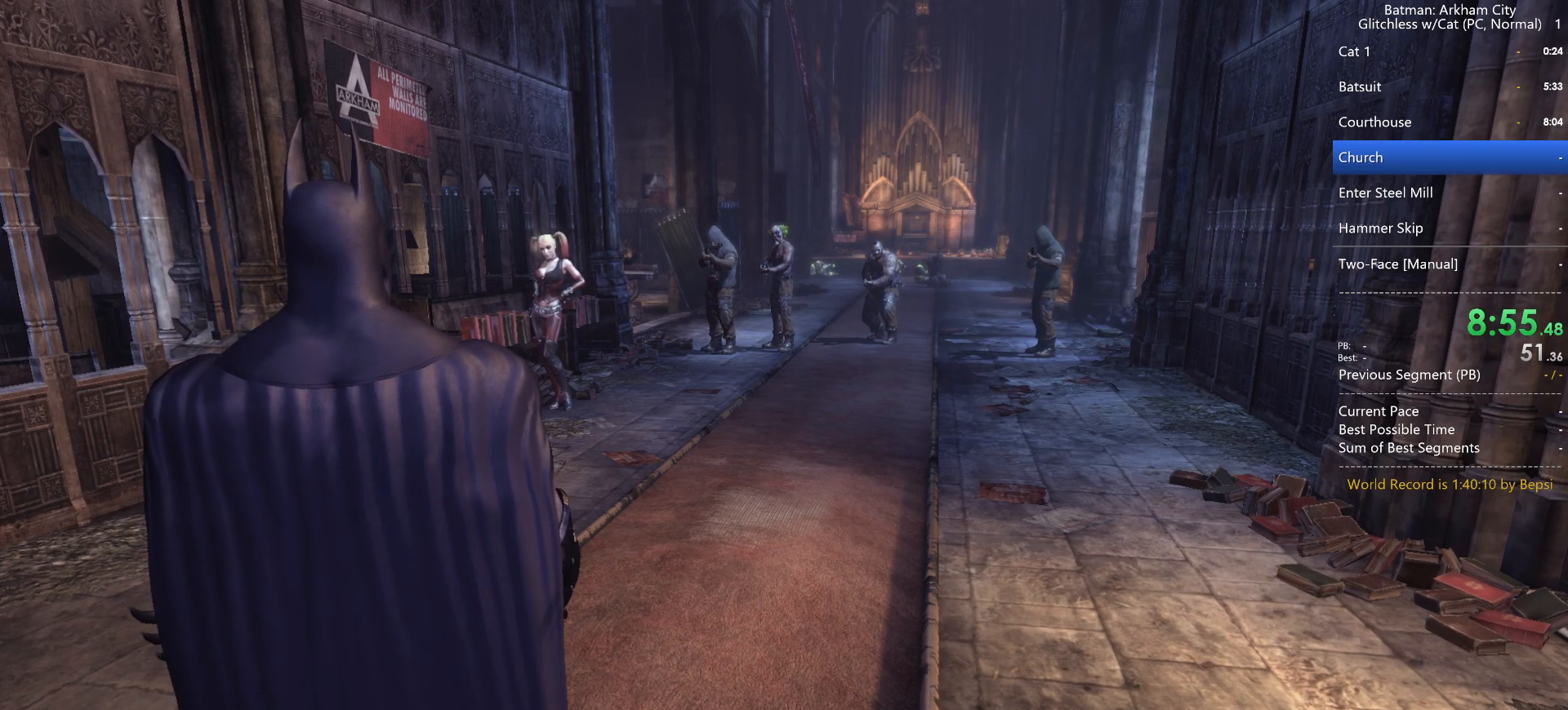
{"keys": [], "mouse": [], "mouse_move": "still", "events": []}
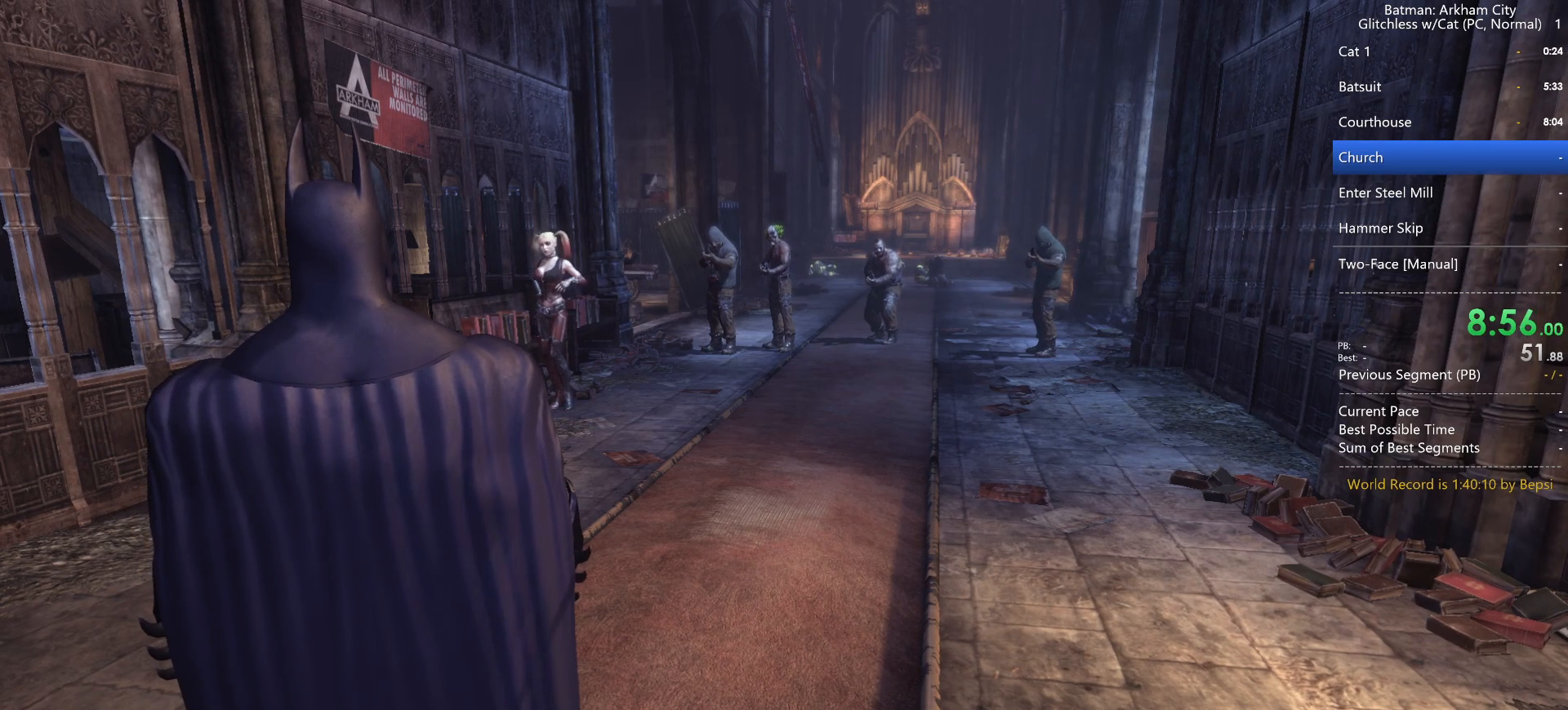
{"keys": ["a", "s"], "mouse": [], "mouse_move": "still", "events": [[117, "w", "down"], [217, "a", "down"], [267, "w", "up"], [400, "s", "down"]]}
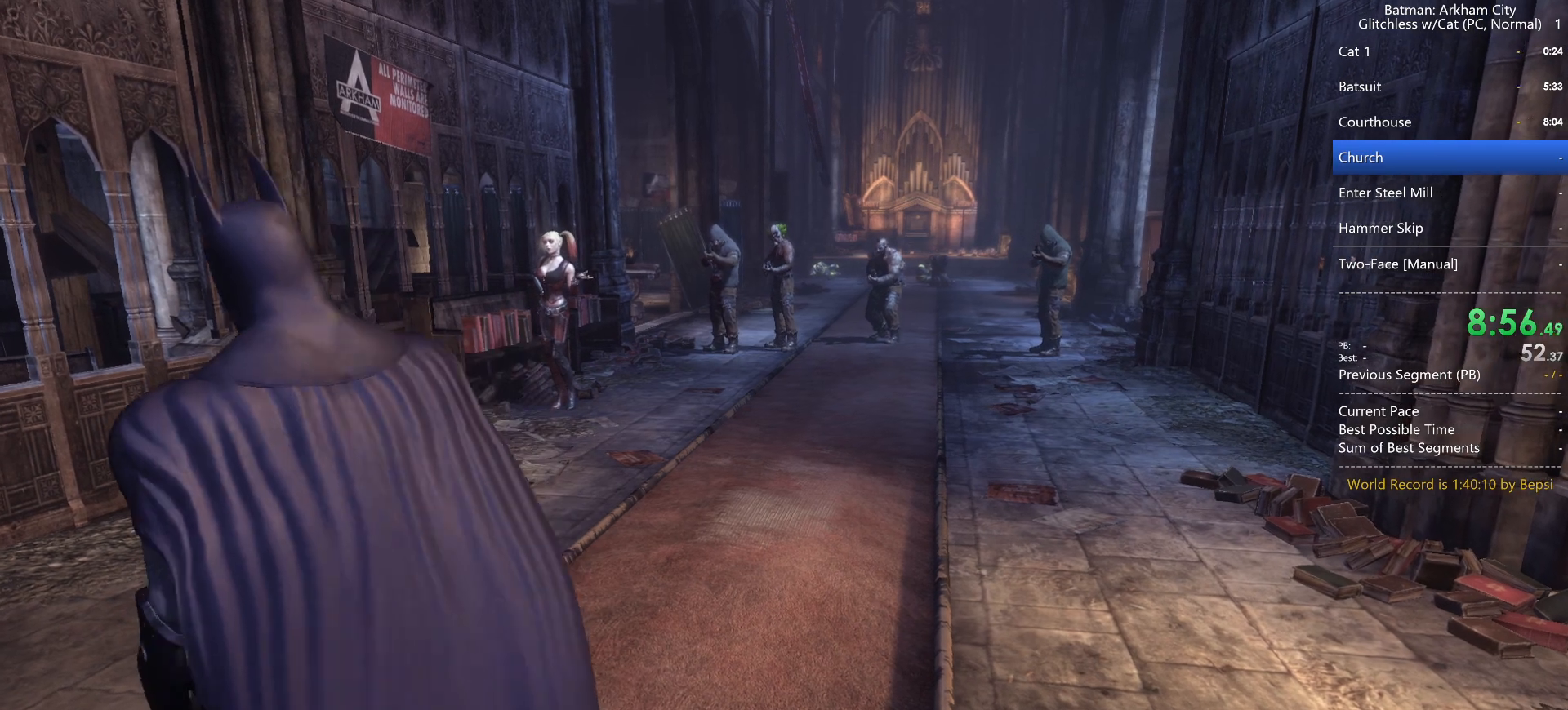
{"keys": ["w"], "mouse": [], "mouse_move": "still", "events": [[33, "a", "up"], [33, "d", "down"], [83, "s", "up"], [267, "w", "down"], [317, "d", "up"]]}
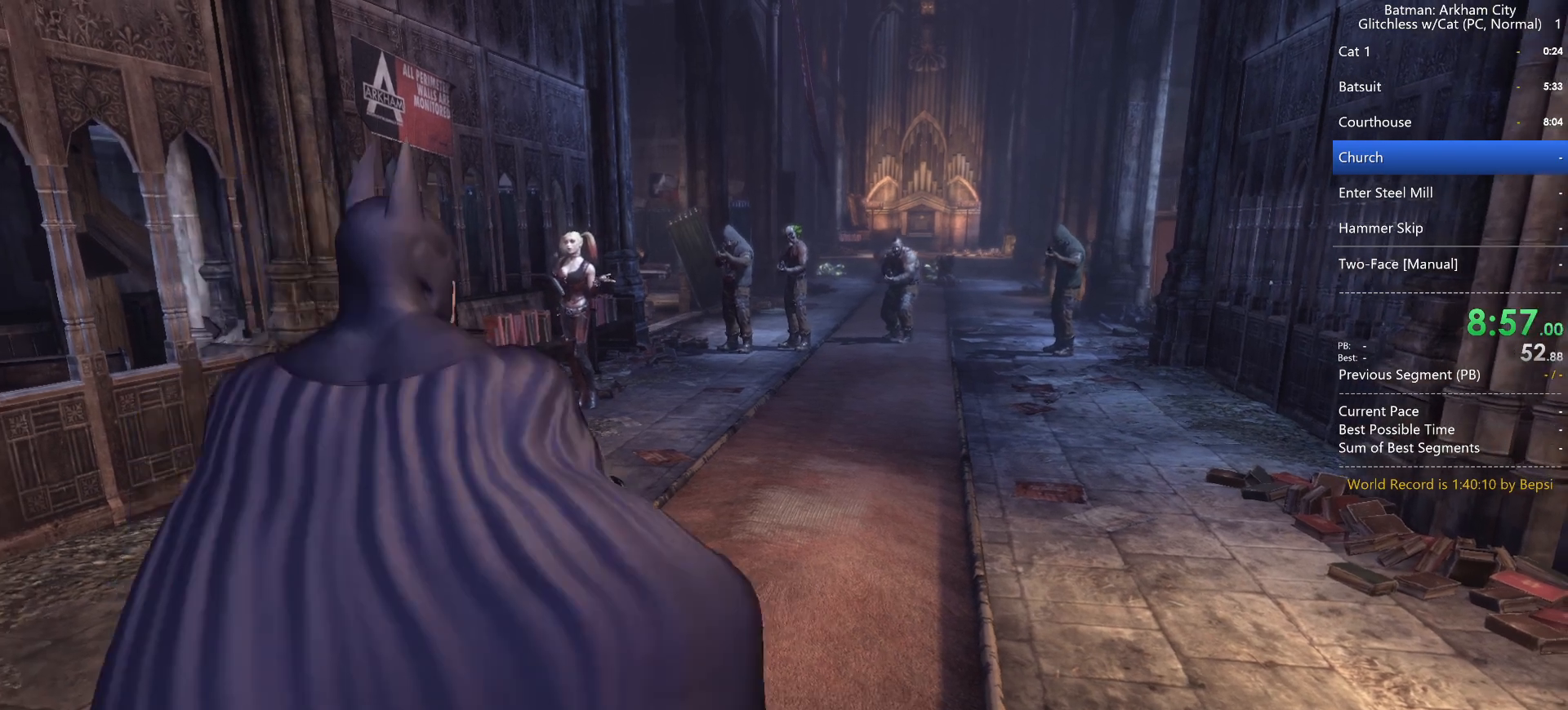
{"keys": ["w"], "mouse": [], "mouse_move": "still", "events": [[67, "d", "down"], [433, "d", "up"]]}
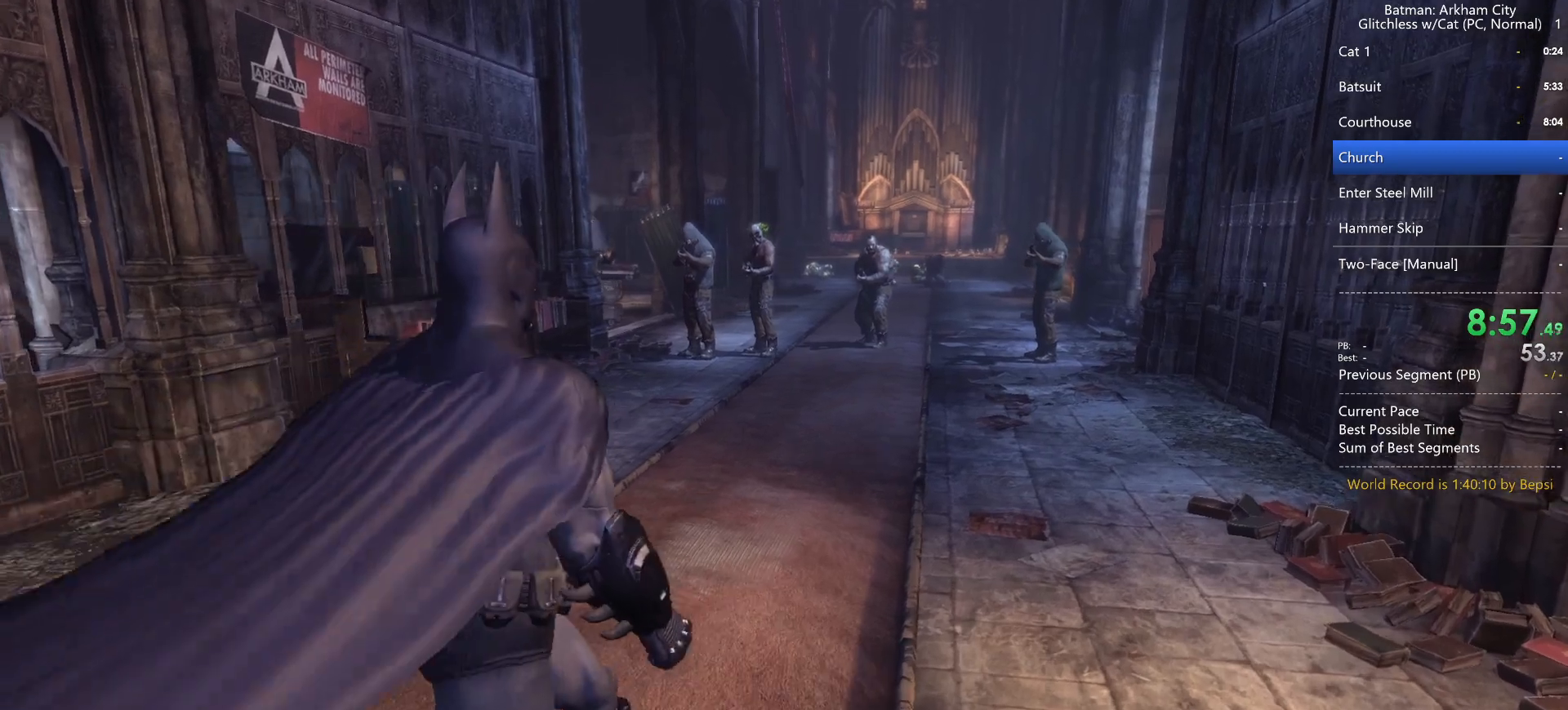
{"keys": ["a", "s"], "mouse": [], "mouse_move": "still", "events": [[33, "a", "down"], [167, "w", "up"], [433, "s", "down"]]}